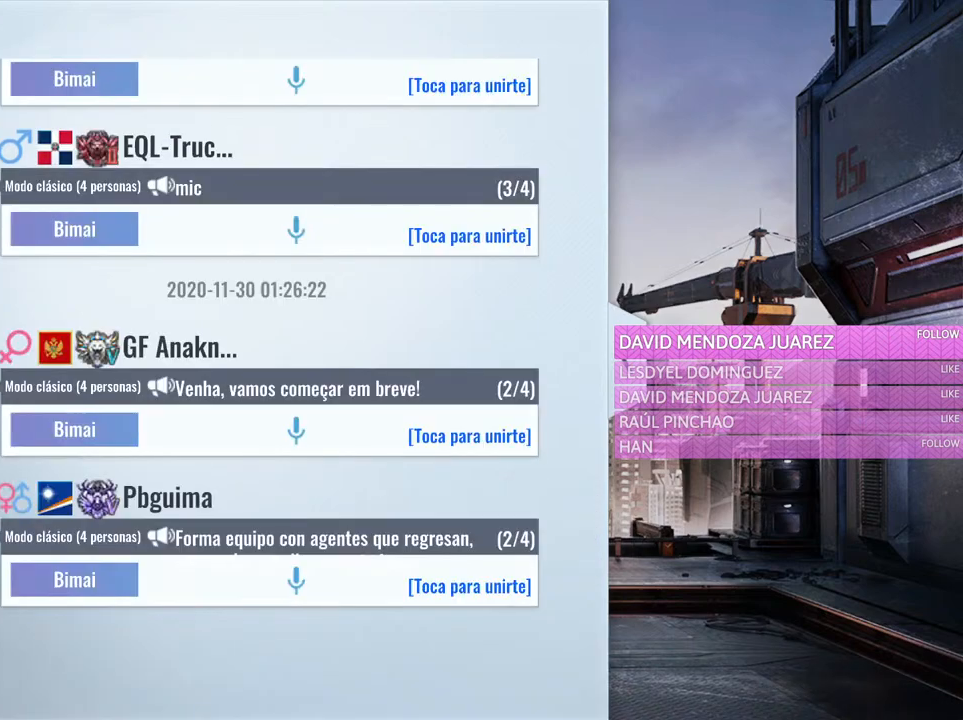
Gameplay with keyboard and mouse; each line is a JSON object with the keys and mouse buttons held at the frame after it. "events" lists presses ("down") and releases ("up") of "1", "2", "3", "4", "5", "a", "alt", "c", "caps_lock", "ctrl", "d", "e", "f", "g", "q", "r", "s", "shift", "space", "t", "tab", "v", "w", "x", "z", "mouse_left", "mouse_wheel" and "mouse_right" between this image and that frame as [ms after this image, input, new state], when the widget could be followed in between. "mouse_left", "mouse_wheel", "mouse_right" = the "left", "wheel", "right" buttons of the "mouse" list. No other keys are recorded. "wheel" means that the mouse wheel is clicked or scrolled. Not read: mouse_move.
{"keys": [], "mouse": [], "events": [[133, "mouse_left", "down"], [216, "mouse_left", "up"]]}
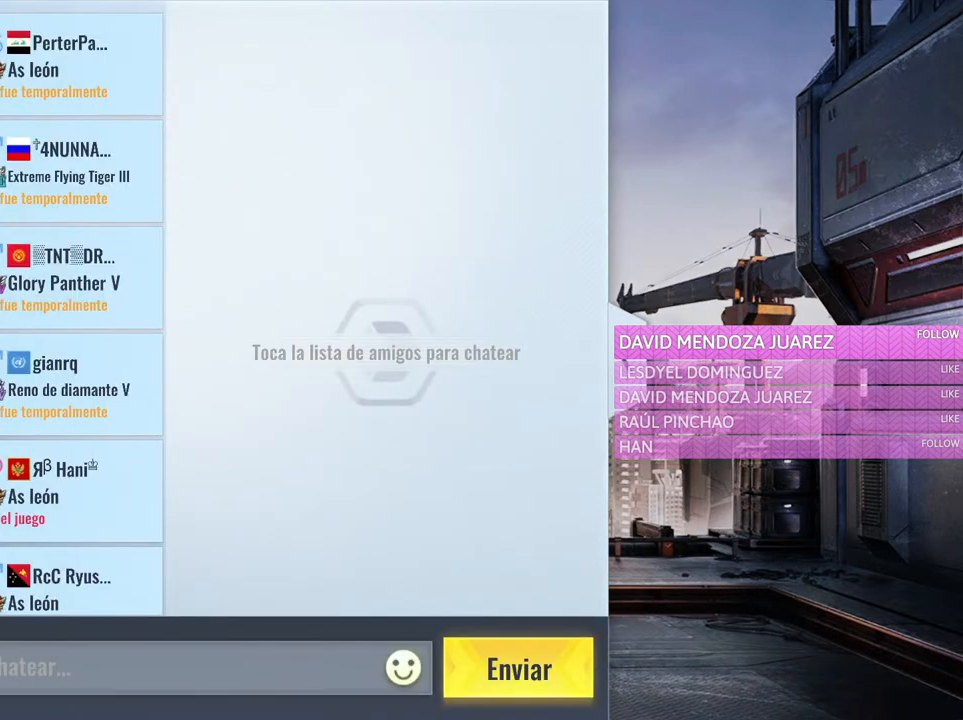
{"keys": [], "mouse": [], "events": [[100, "mouse_left", "down"], [200, "mouse_left", "up"]]}
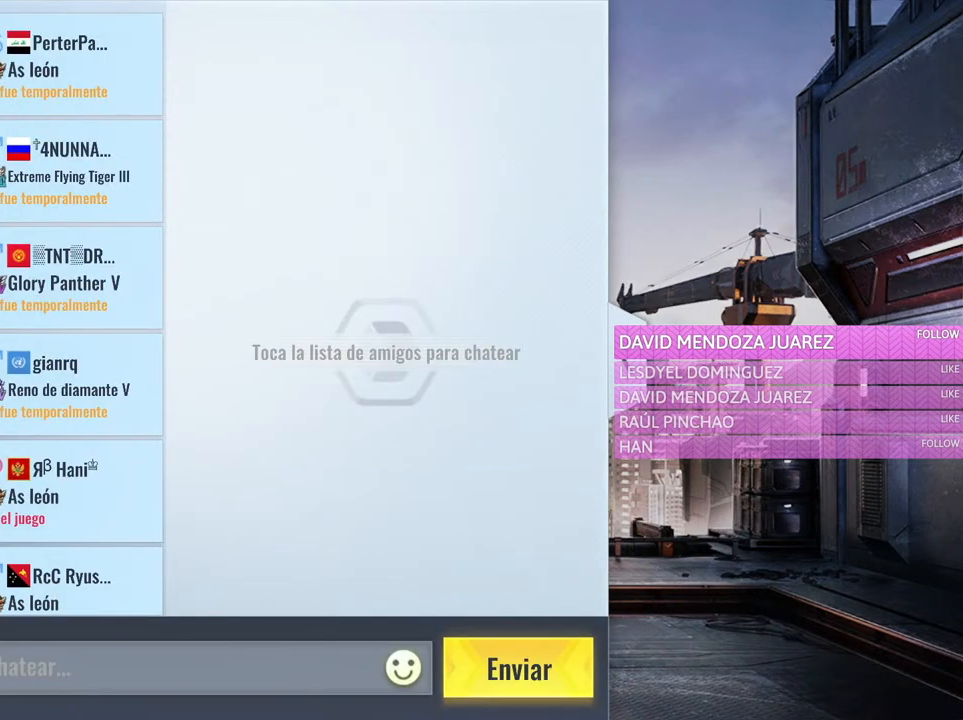
{"keys": [], "mouse": [], "events": []}
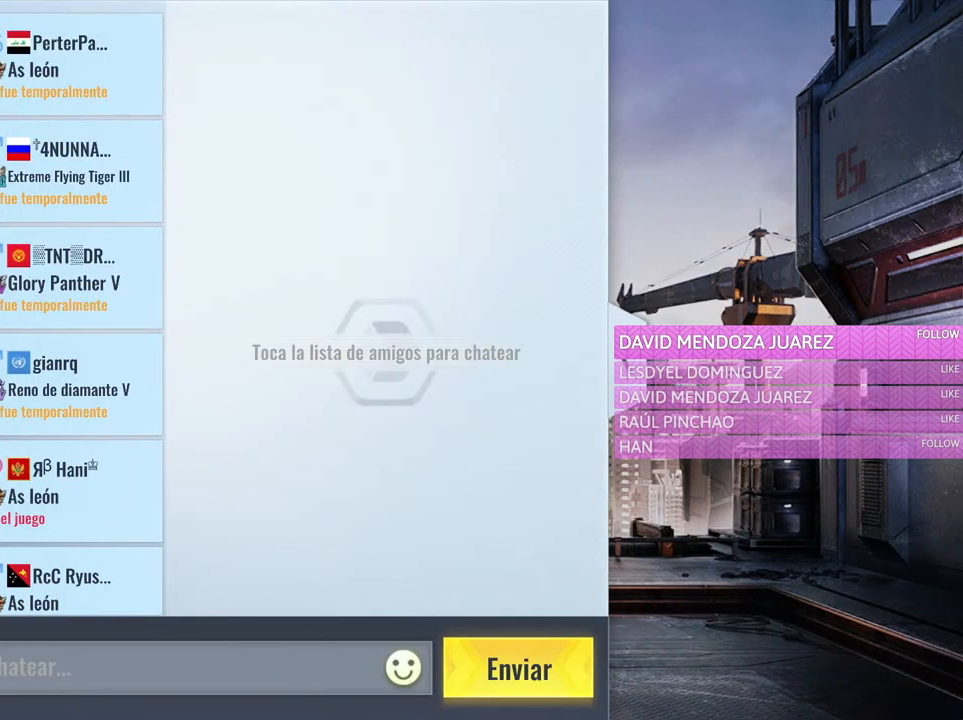
{"keys": [], "mouse": [], "events": [[266, "mouse_left", "down"], [366, "mouse_left", "up"]]}
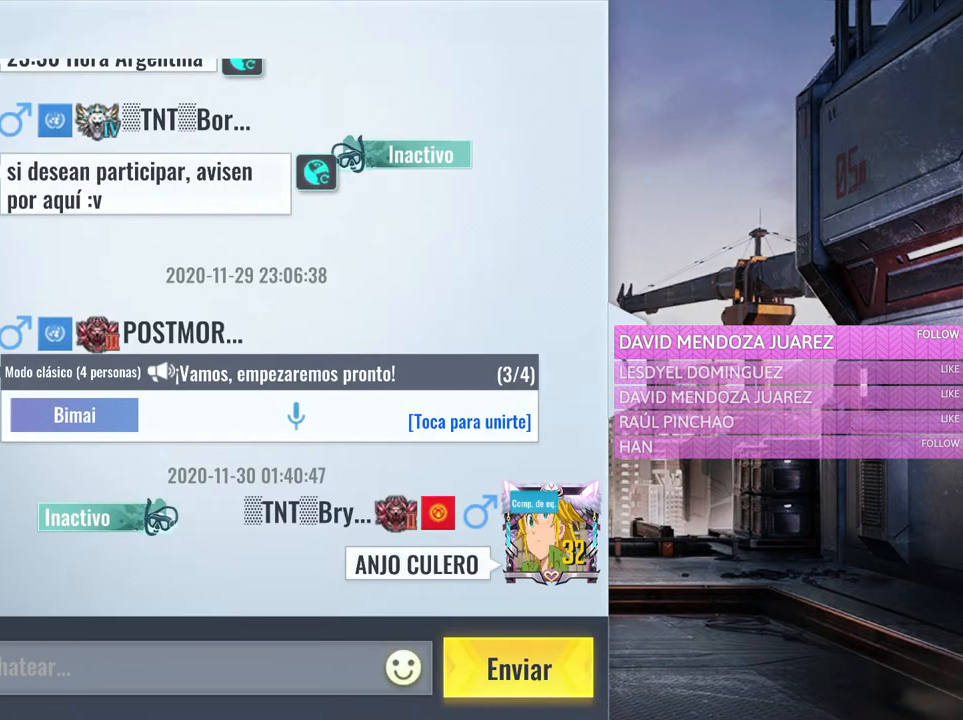
{"keys": [], "mouse": [], "events": []}
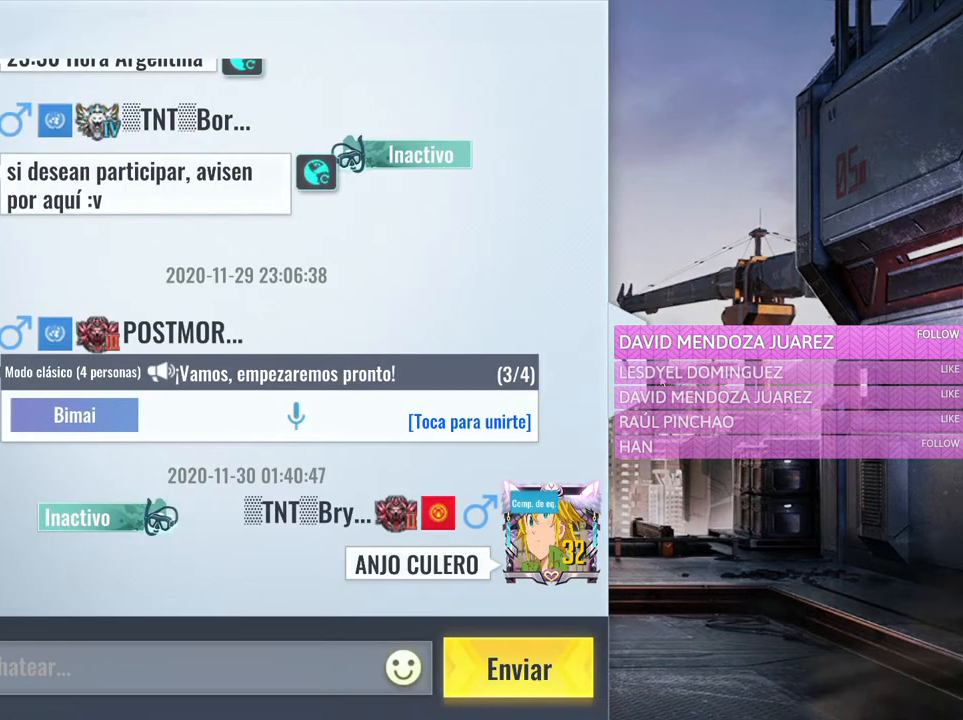
{"keys": [], "mouse": [], "events": []}
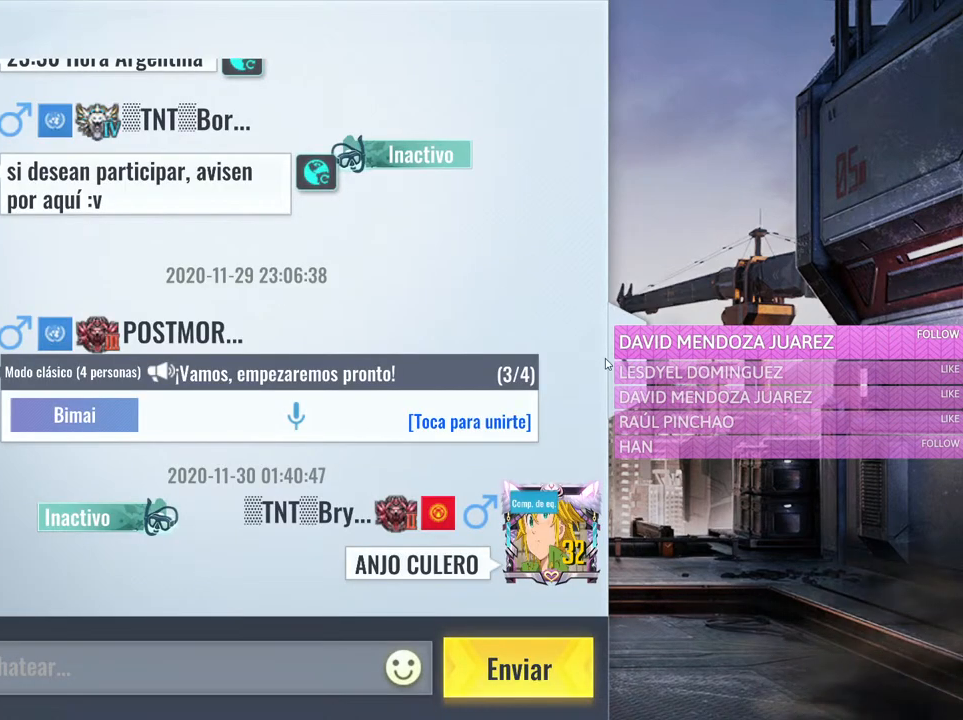
{"keys": [], "mouse": [], "events": []}
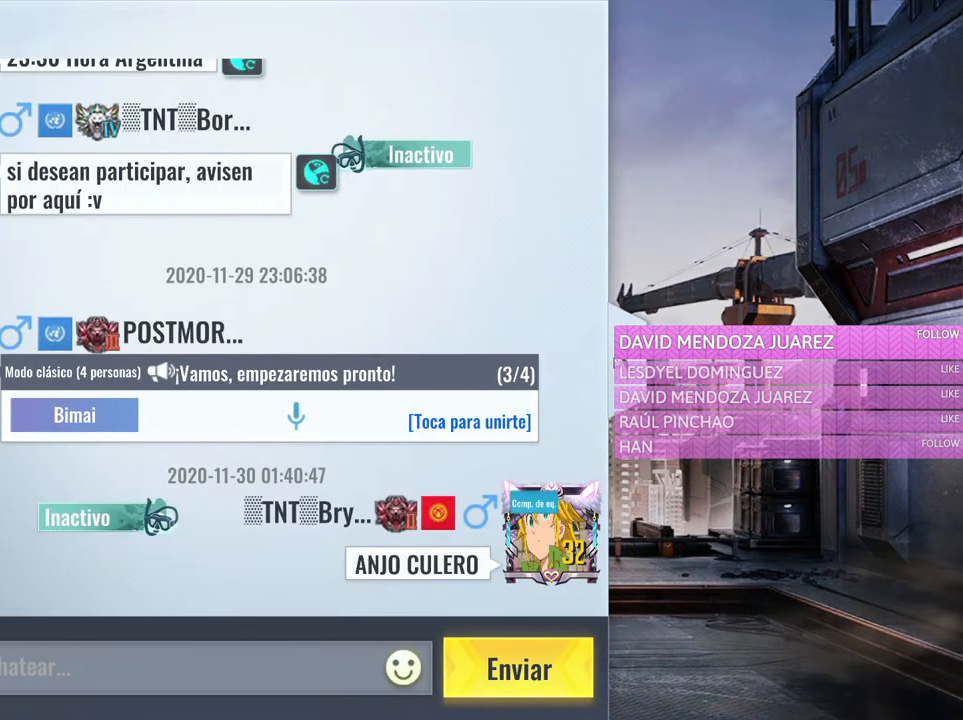
{"keys": [], "mouse": [], "events": []}
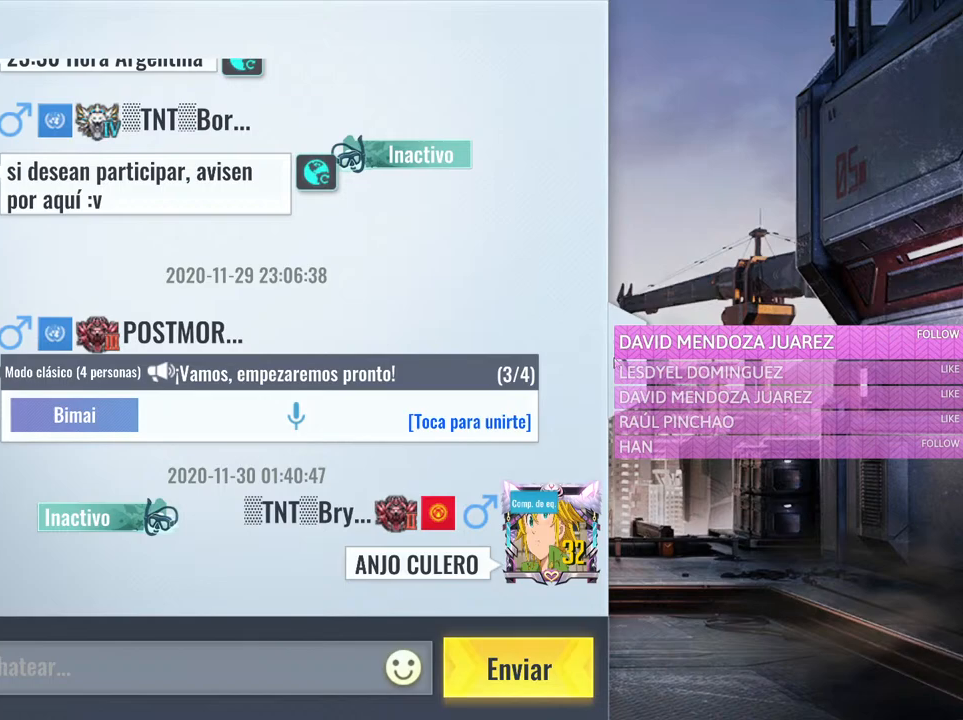
{"keys": [], "mouse": [], "events": [[166, "mouse_left", "down"], [250, "mouse_left", "up"]]}
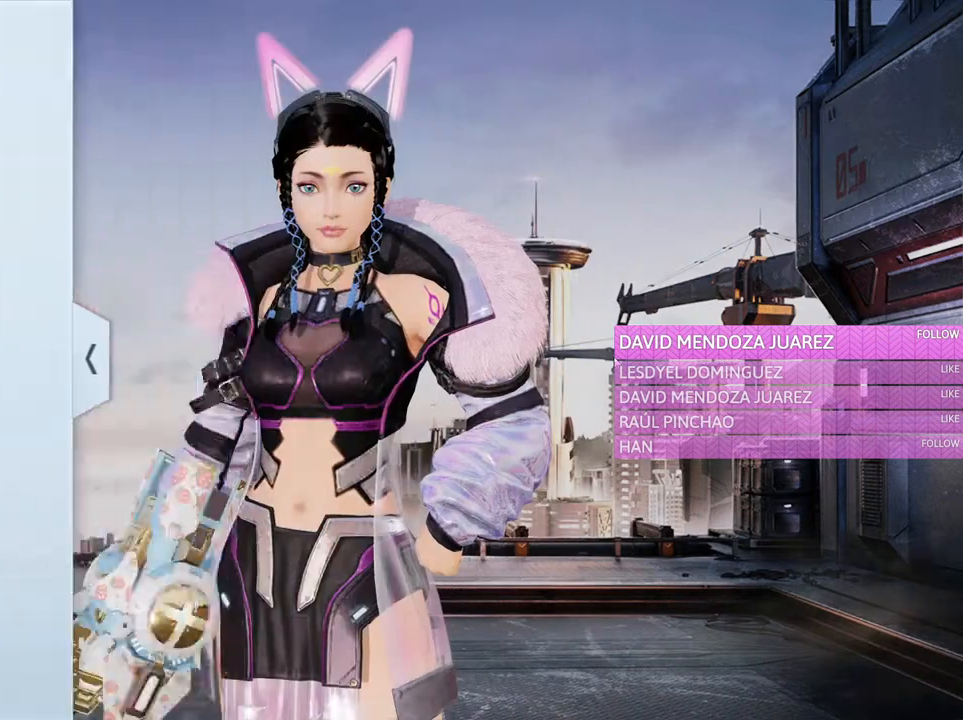
{"keys": [], "mouse": [], "events": []}
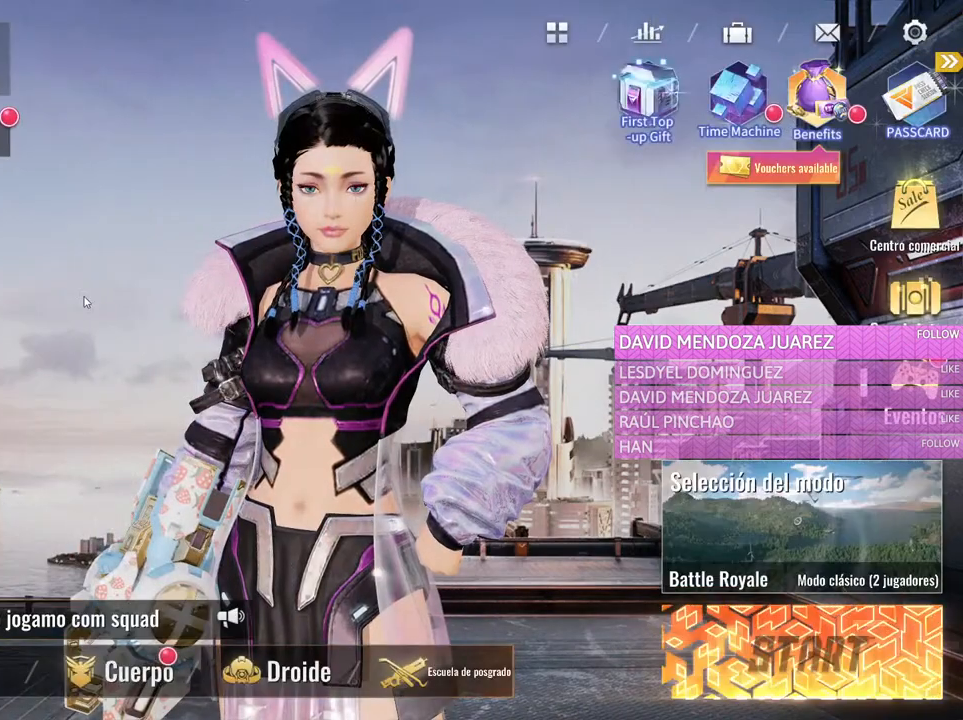
{"keys": [], "mouse": [], "events": []}
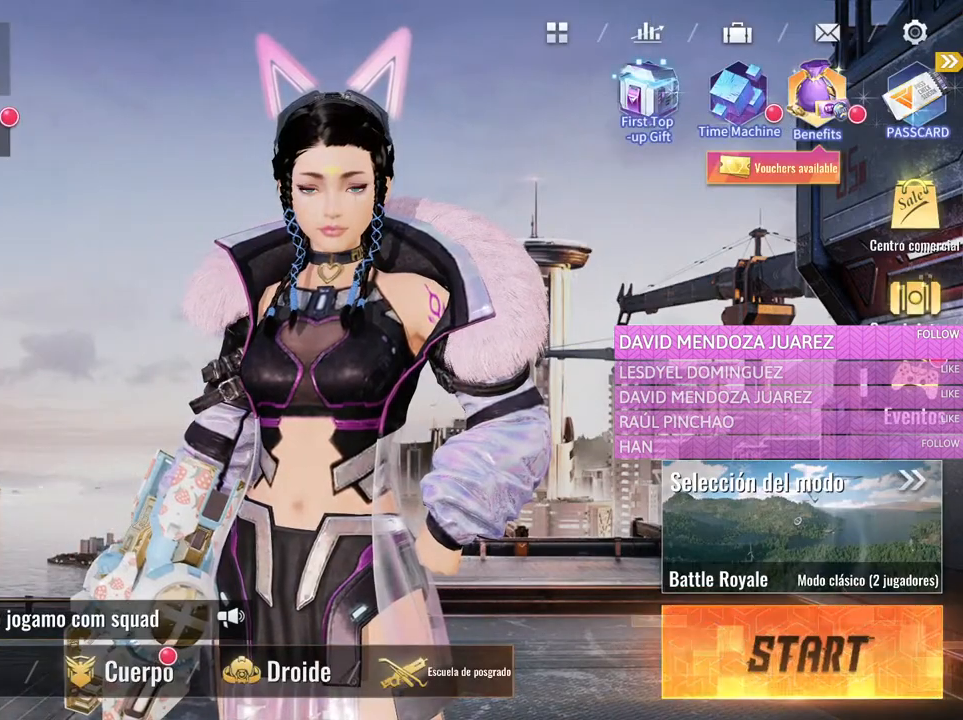
{"keys": [], "mouse": [], "events": []}
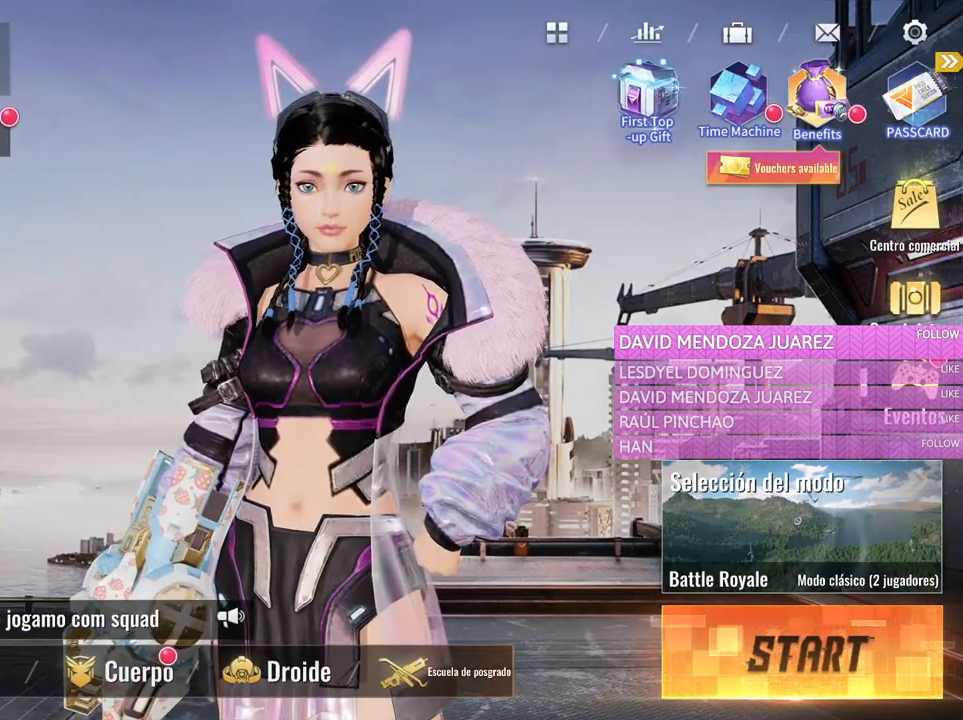
{"keys": [], "mouse": [], "events": []}
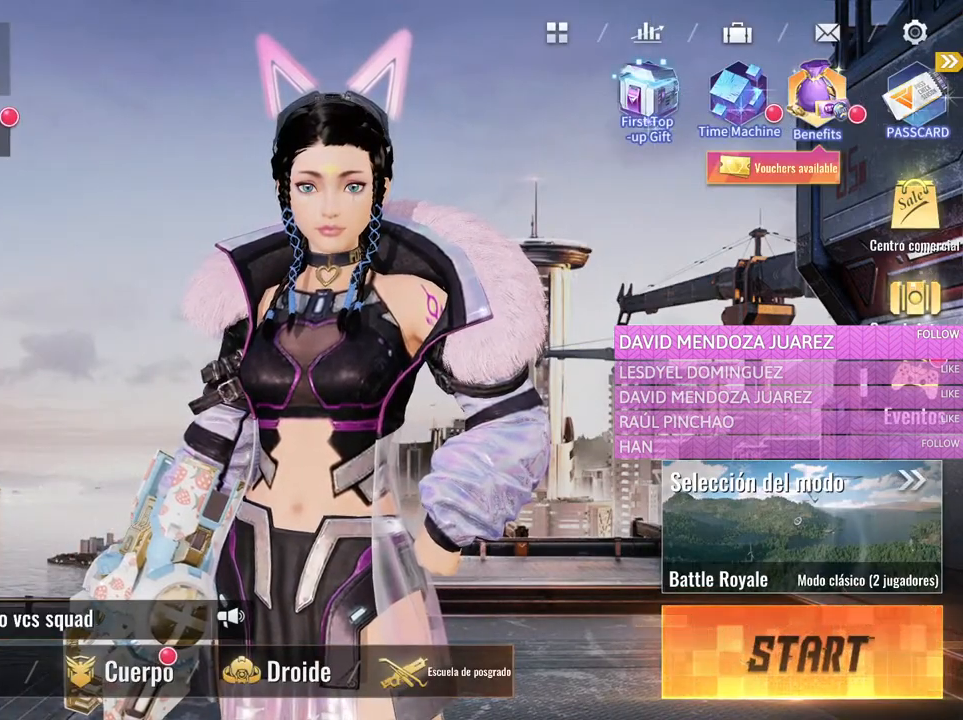
{"keys": [], "mouse": [], "events": [[50, "mouse_left", "down"], [150, "mouse_left", "up"]]}
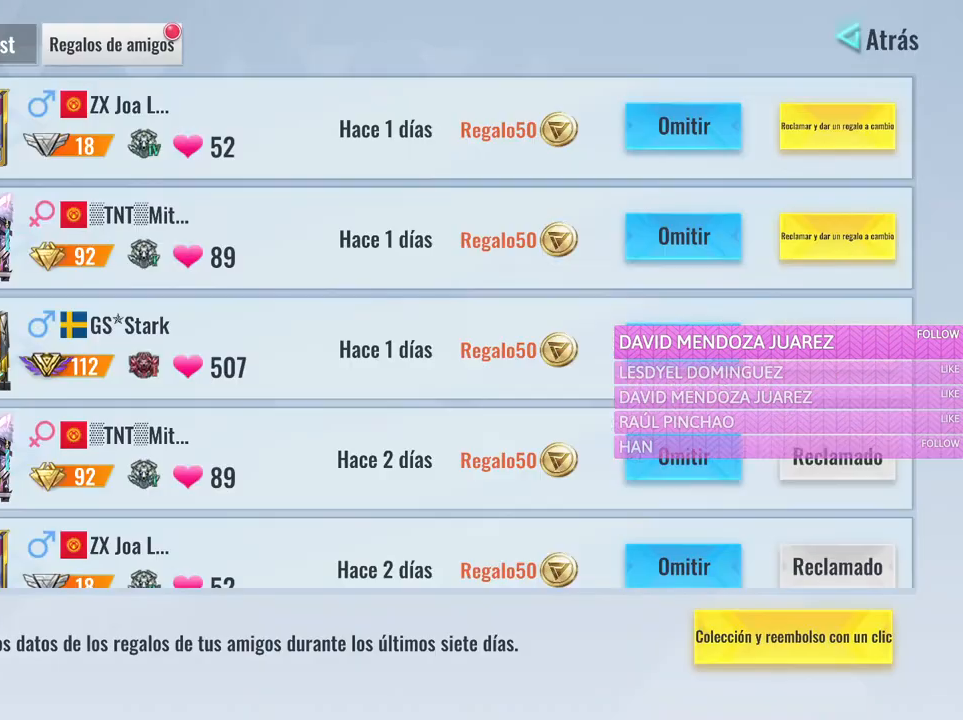
{"keys": [], "mouse": [], "events": []}
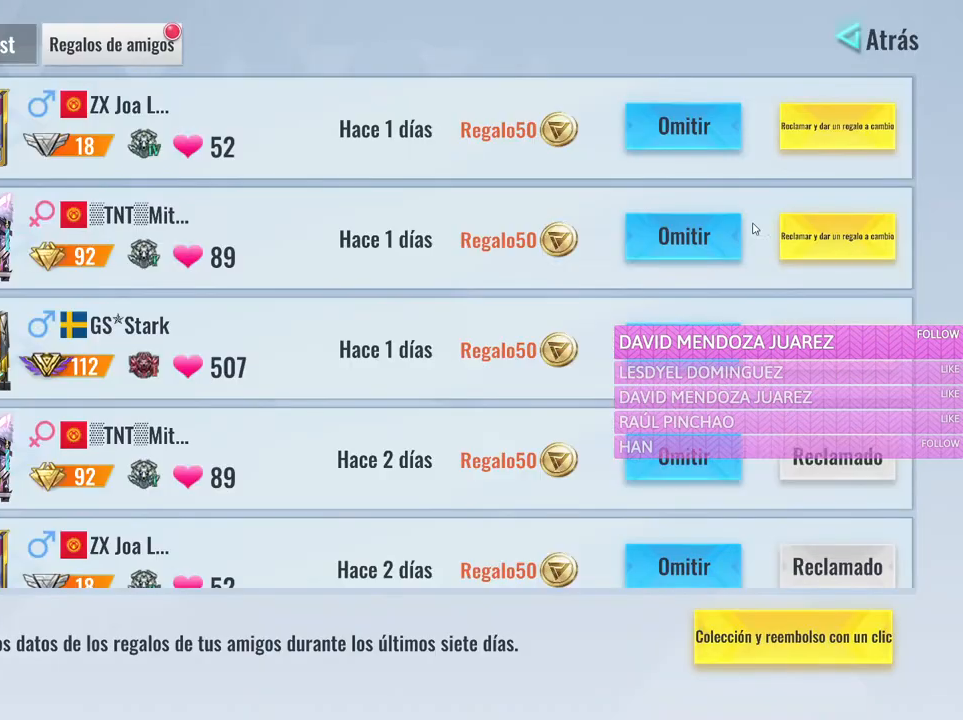
{"keys": [], "mouse": [], "events": [[316, "mouse_left", "down"], [416, "mouse_left", "up"]]}
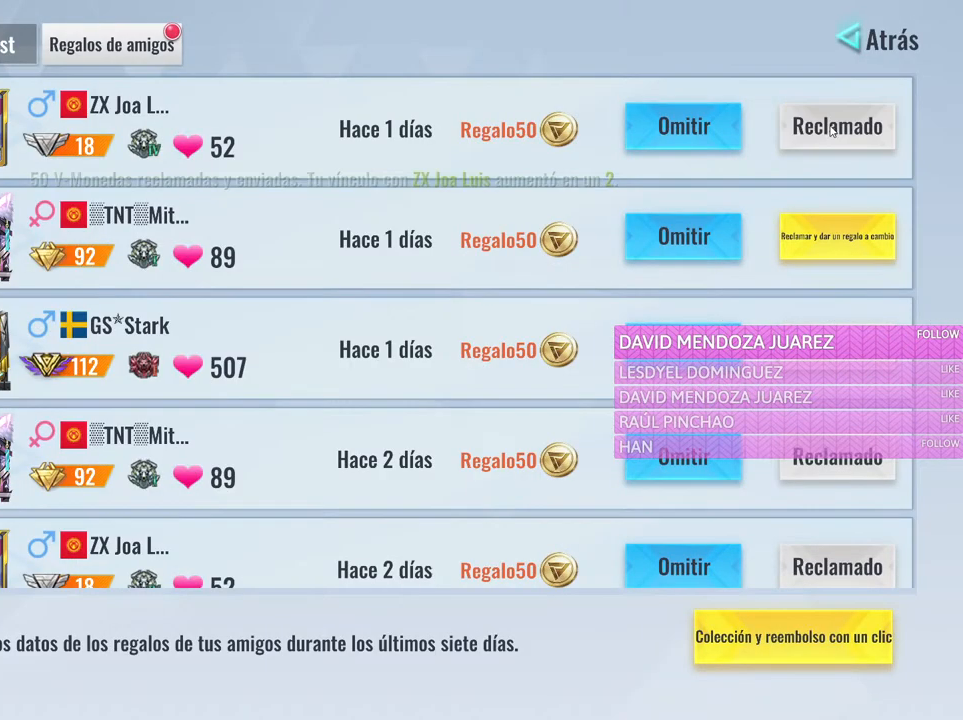
{"keys": [], "mouse": [], "events": [[383, "mouse_left", "down"], [483, "mouse_left", "up"]]}
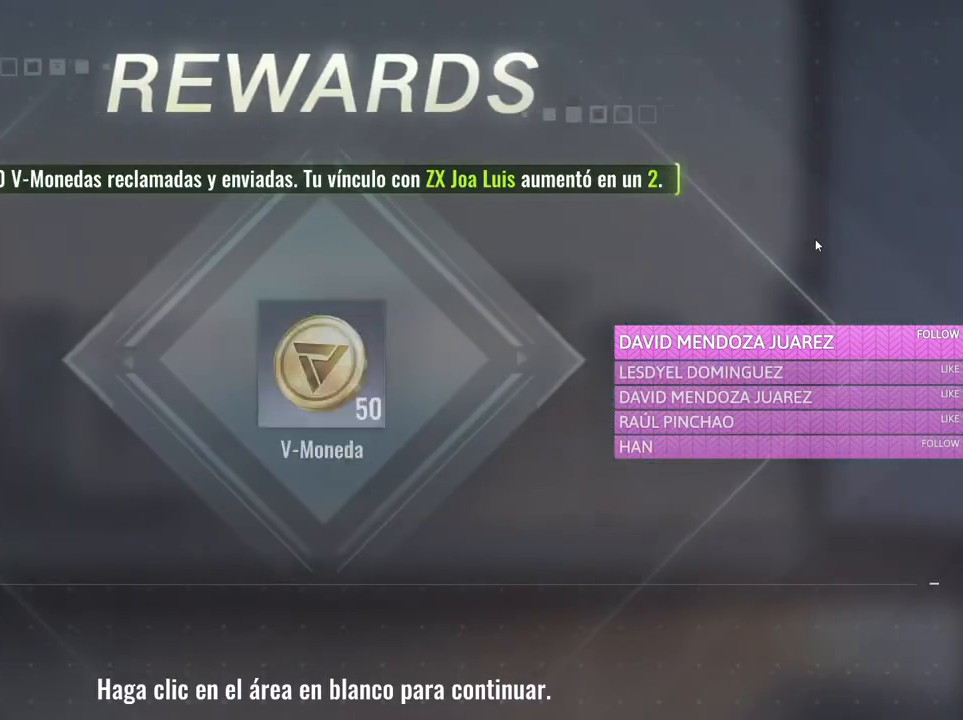
{"keys": [], "mouse": ["left"], "events": [[116, "mouse_left", "down"], [166, "mouse_left", "up"], [300, "mouse_left", "down"], [350, "mouse_left", "up"], [450, "mouse_left", "down"]]}
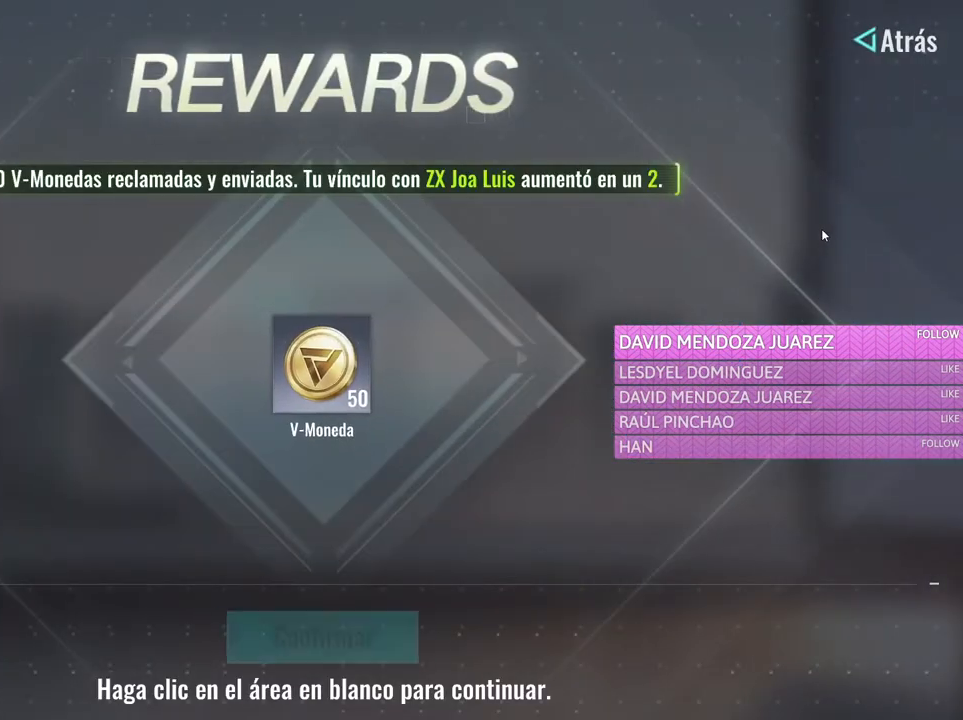
{"keys": [], "mouse": ["left"], "events": [[33, "mouse_left", "up"], [133, "mouse_left", "down"], [233, "mouse_left", "up"], [316, "mouse_left", "down"], [416, "mouse_left", "up"], [500, "mouse_left", "down"]]}
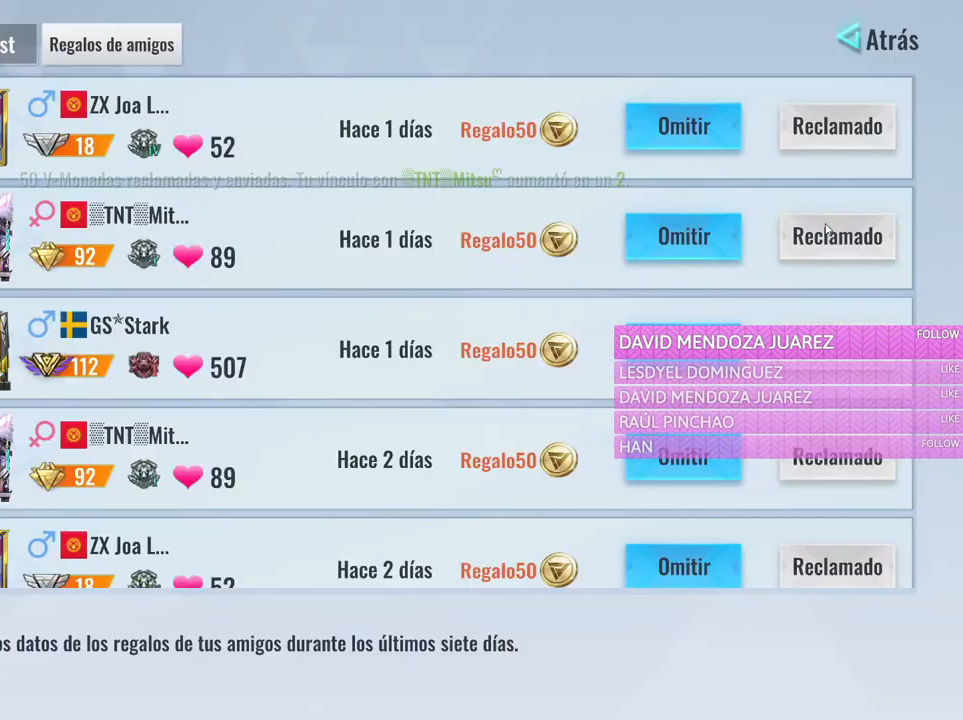
{"keys": [], "mouse": [], "events": [[100, "mouse_left", "up"], [383, "mouse_left", "down"], [466, "mouse_left", "up"]]}
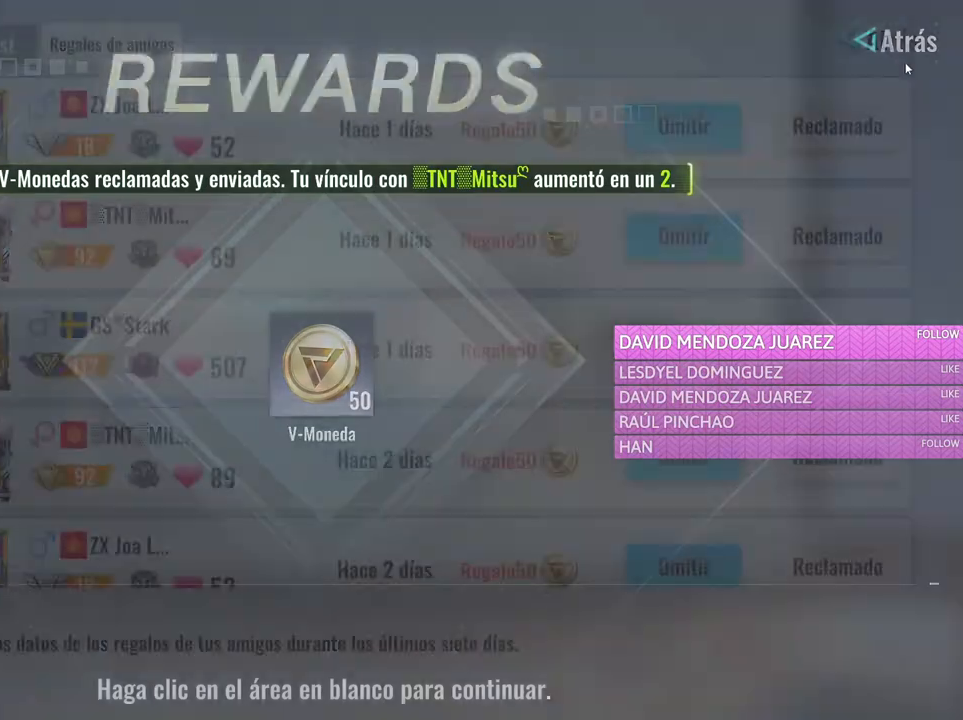
{"keys": [], "mouse": [], "events": [[166, "mouse_left", "down"], [250, "mouse_left", "up"]]}
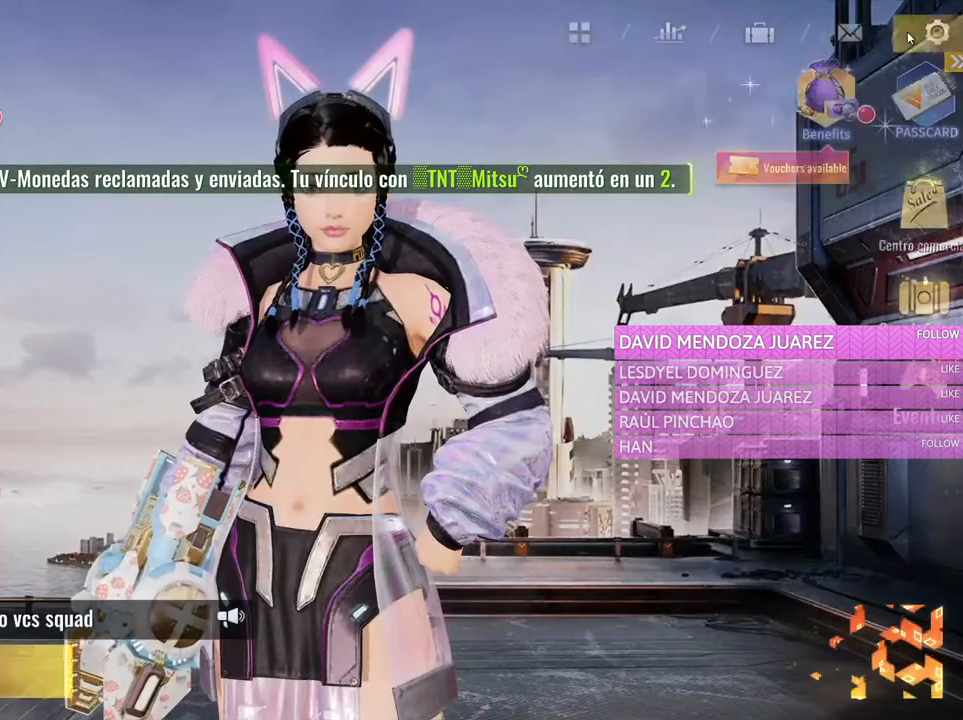
{"keys": [], "mouse": [], "events": [[416, "mouse_left", "down"], [500, "mouse_left", "up"]]}
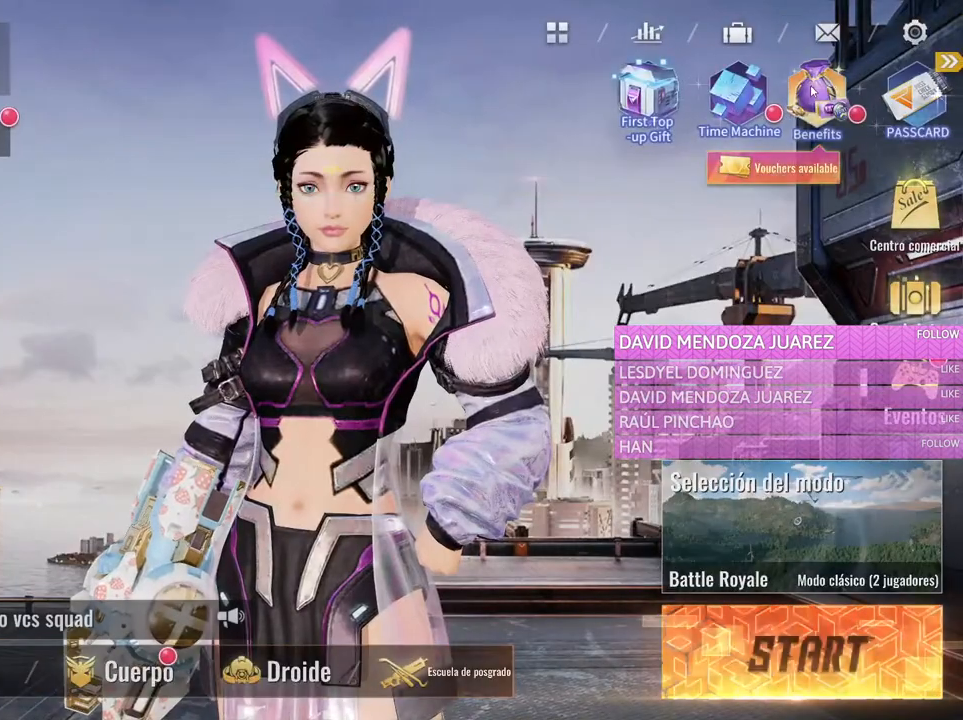
{"keys": [], "mouse": [], "events": []}
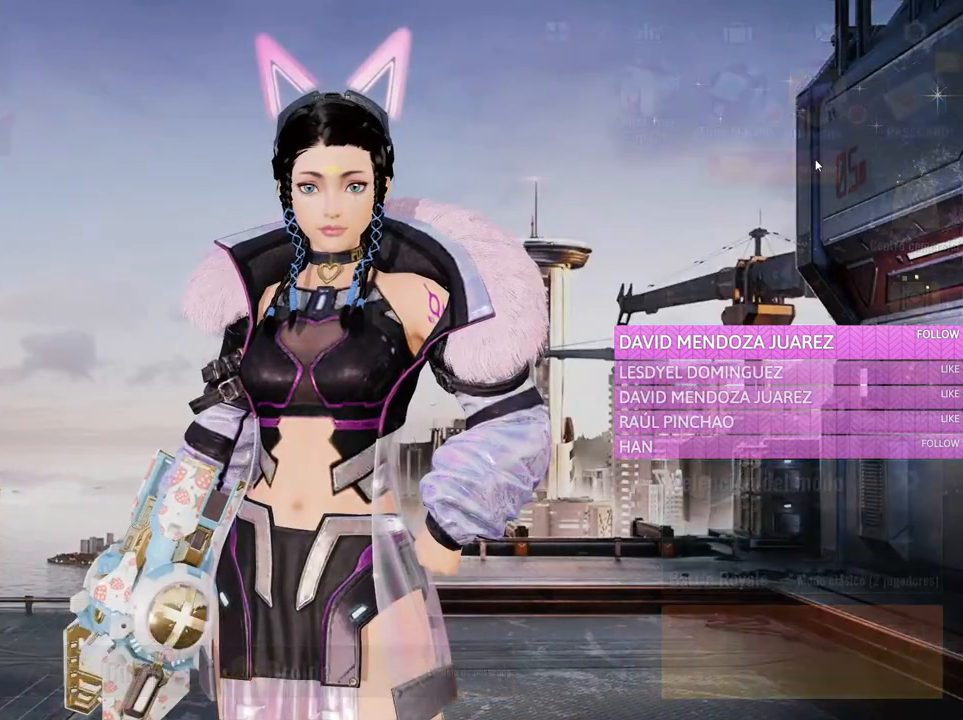
{"keys": [], "mouse": [], "events": []}
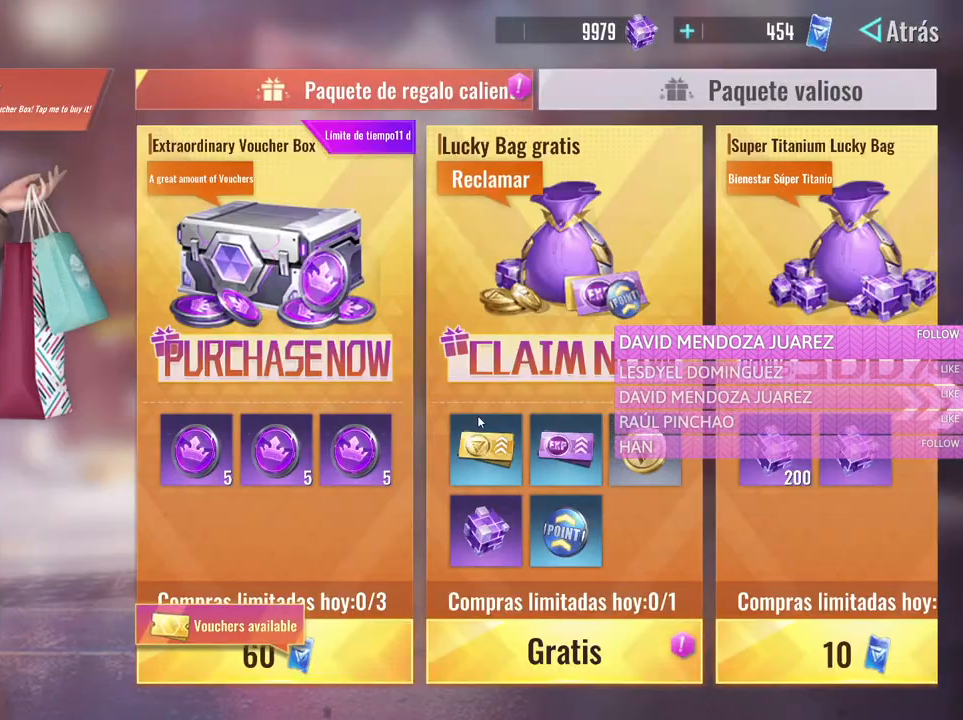
{"keys": [], "mouse": [], "events": [[316, "mouse_left", "down"], [416, "mouse_left", "up"]]}
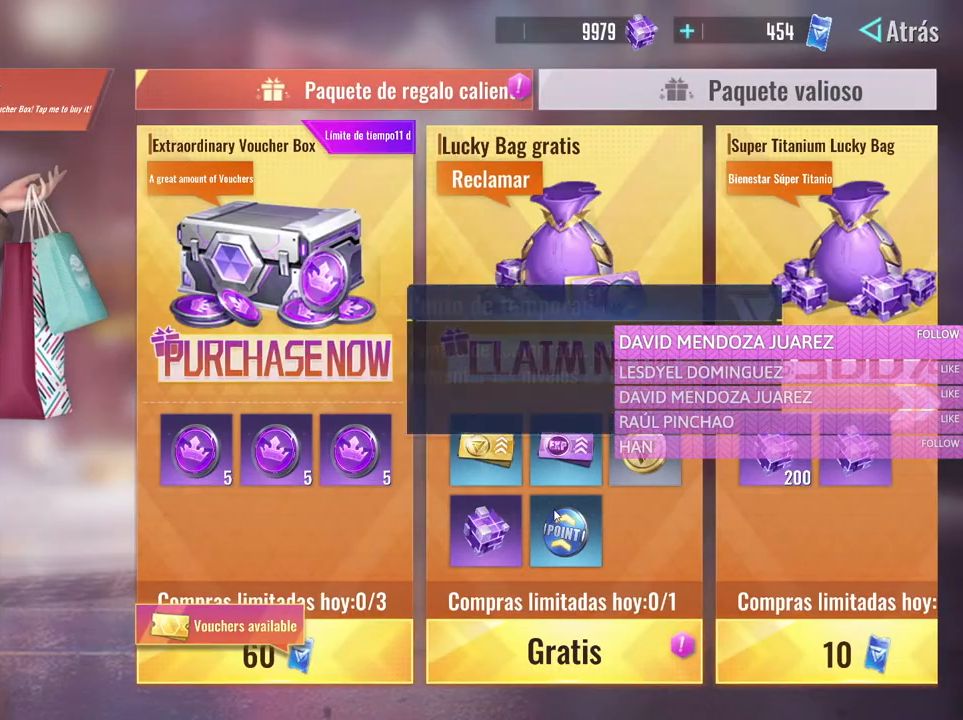
{"keys": [], "mouse": [], "events": [[283, "mouse_left", "down"], [383, "mouse_left", "up"]]}
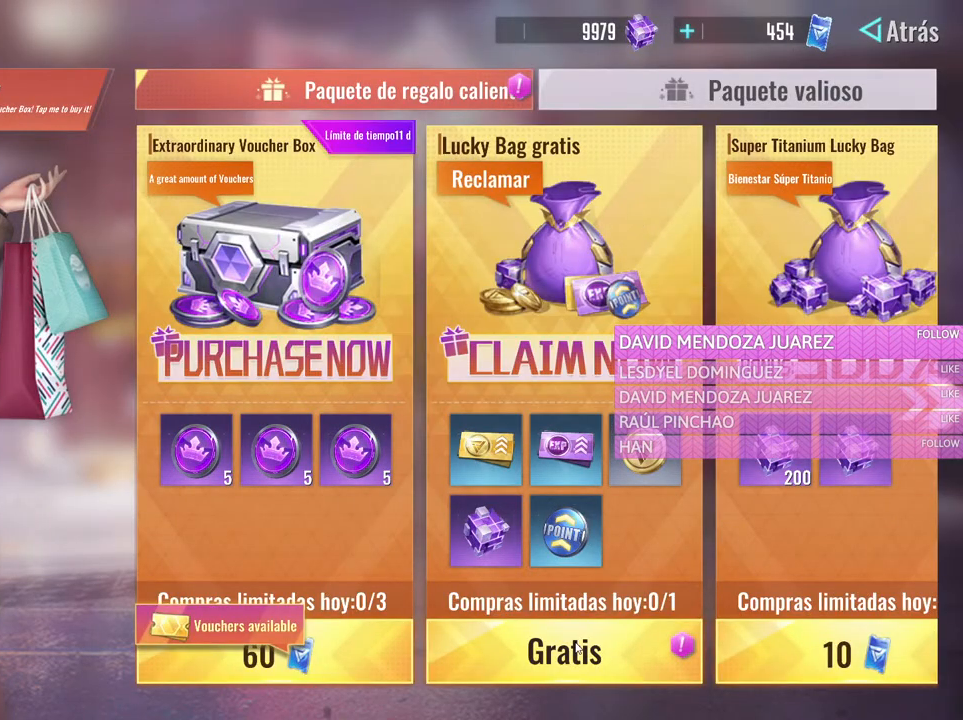
{"keys": [], "mouse": [], "events": []}
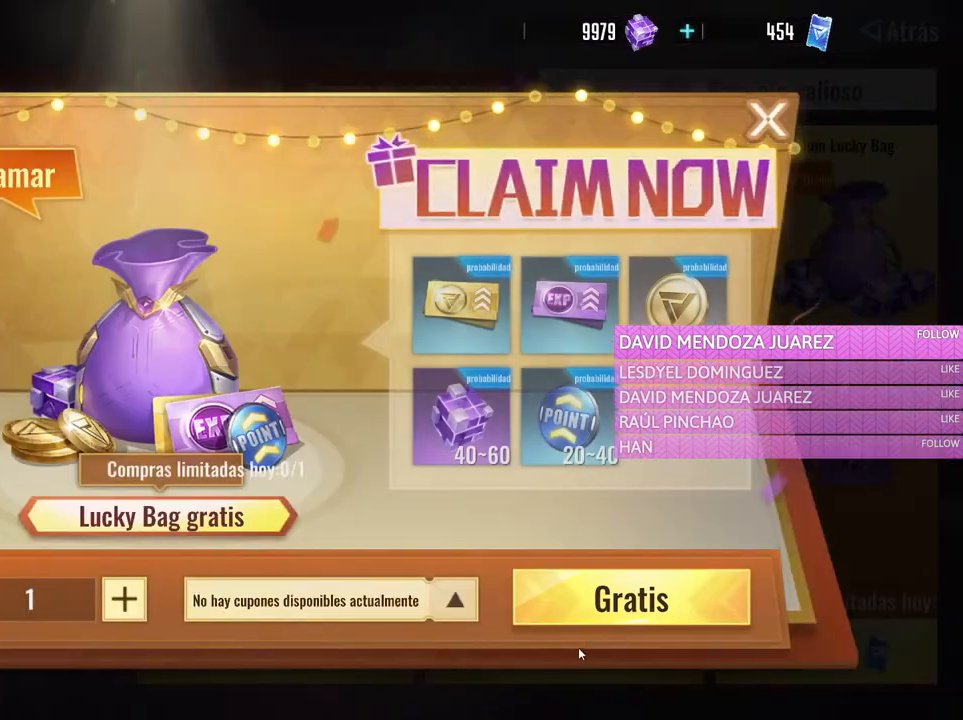
{"keys": [], "mouse": [], "events": [[266, "mouse_left", "down"], [416, "mouse_left", "up"]]}
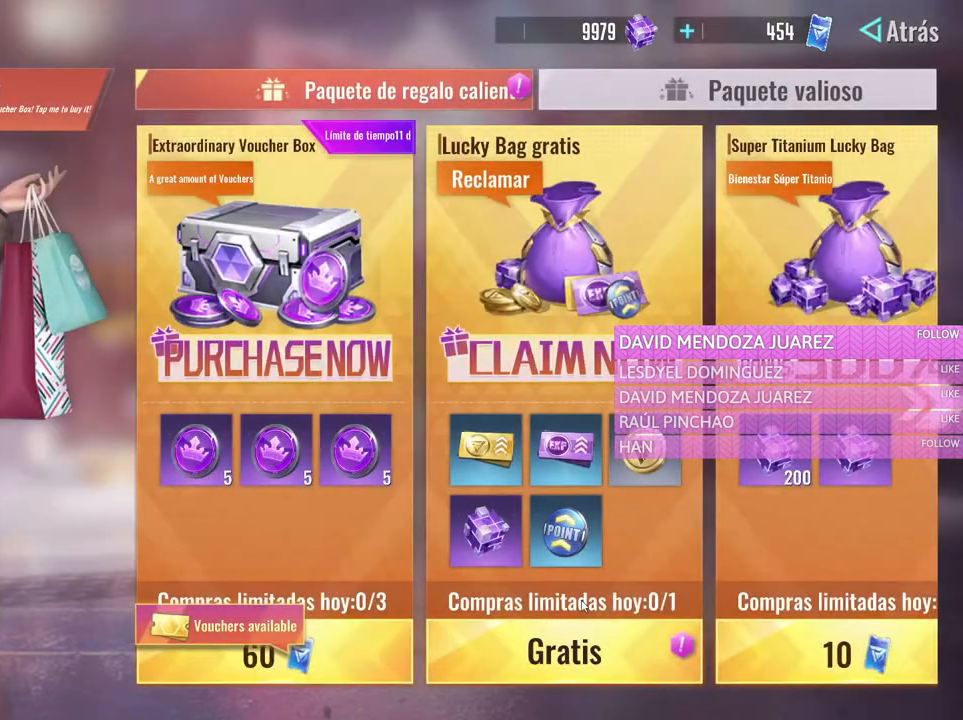
{"keys": [], "mouse": [], "events": []}